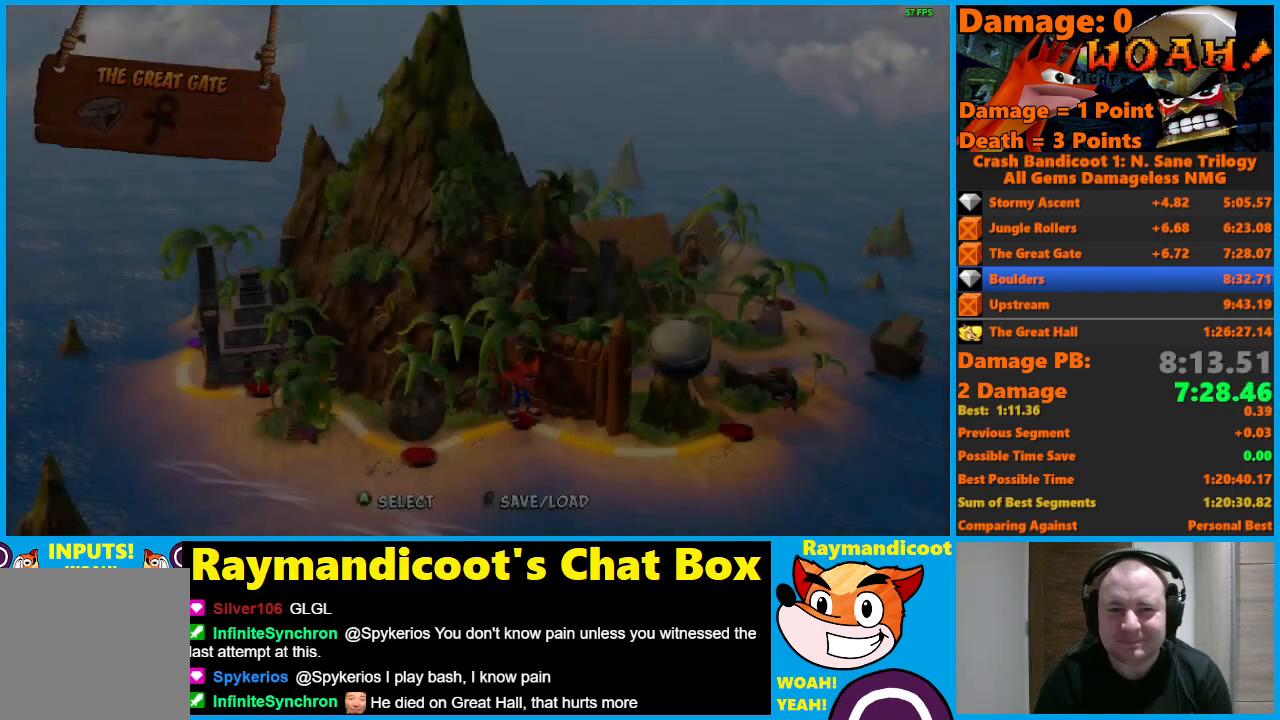
Gameplay with a controller (Xbox layout); each line is a JSON object with the inputs held at the frame after it. "events" lists button and stick changes between this image and that frame as [ms after this image, input, new state], when the widget could be followed in between.
{"buttons": ["A"], "left_stick": "center", "right_stick": "center", "events": [[100, "A", "down"], [183, "A", "up"], [217, "A", "down"], [283, "A", "up"], [333, "A", "down"], [400, "A", "up"], [450, "A", "down"]]}
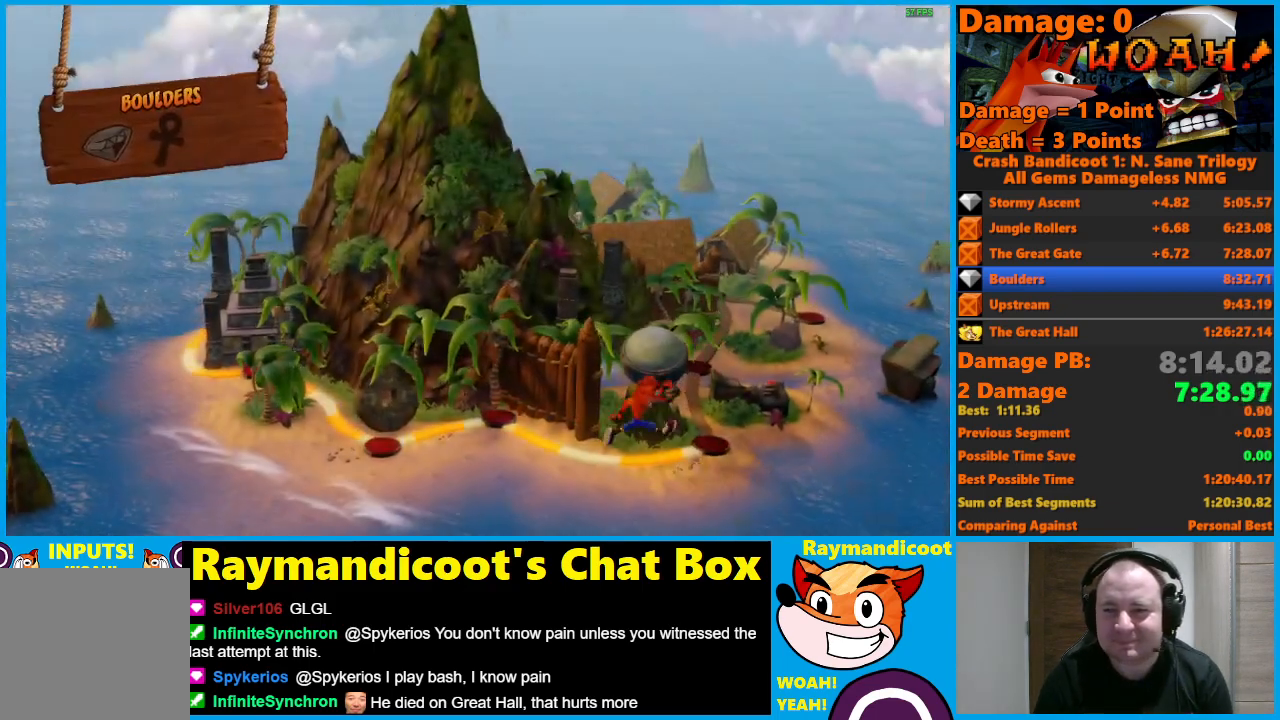
{"buttons": [], "left_stick": "center", "right_stick": "center", "events": [[17, "A", "up"], [67, "A", "down"], [117, "A", "up"], [167, "A", "down"], [233, "A", "up"], [300, "A", "down"], [333, "A", "up"], [417, "A", "down"], [450, "A", "up"]]}
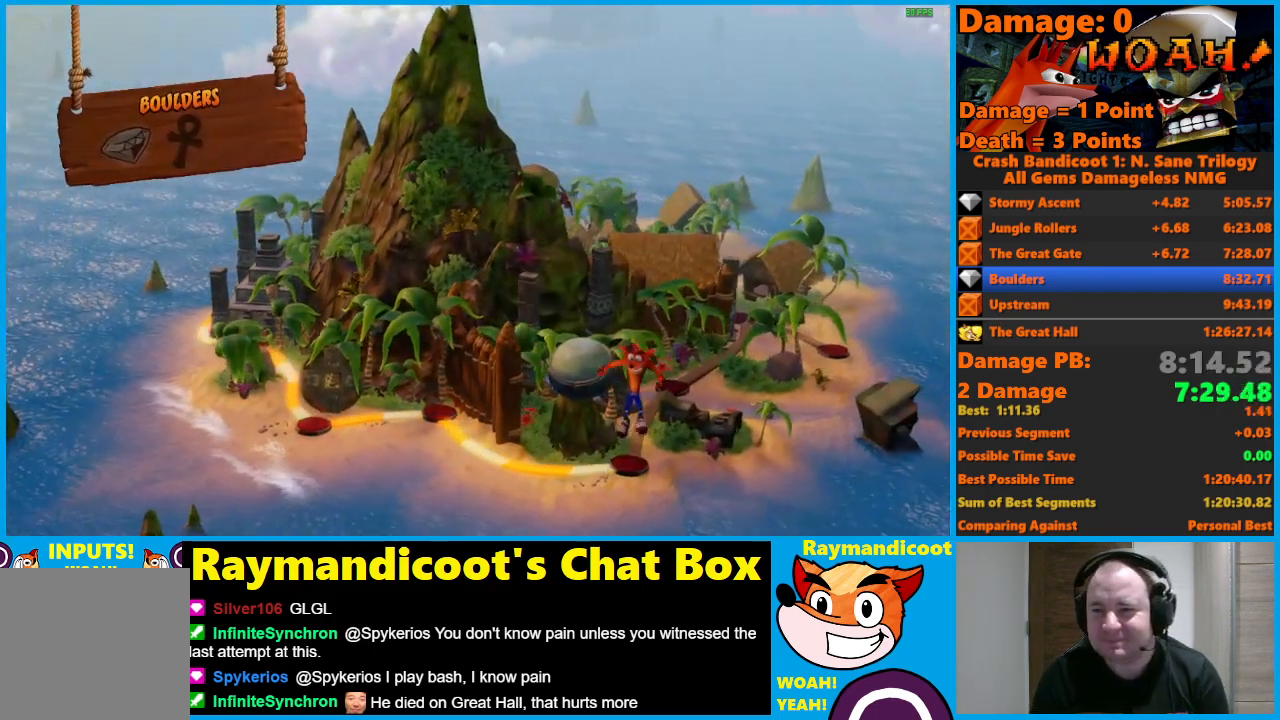
{"buttons": ["Y"], "left_stick": "center", "right_stick": "center", "events": [[133, "Y", "down"], [217, "Y", "up"], [267, "Y", "down"], [383, "Y", "up"], [433, "Y", "down"]]}
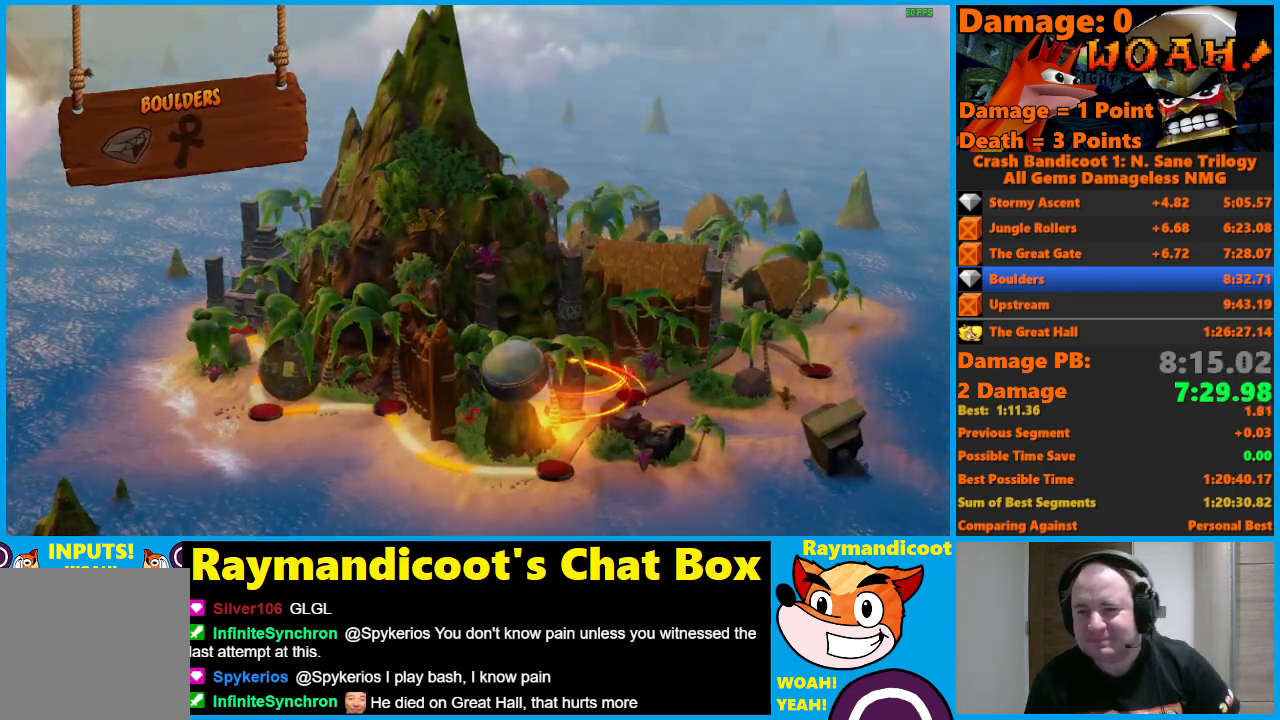
{"buttons": ["Y"], "left_stick": "center", "right_stick": "center", "events": [[33, "Y", "up"], [117, "Y", "down"], [200, "Y", "up"], [283, "Y", "down"], [383, "Y", "up"], [467, "Y", "down"]]}
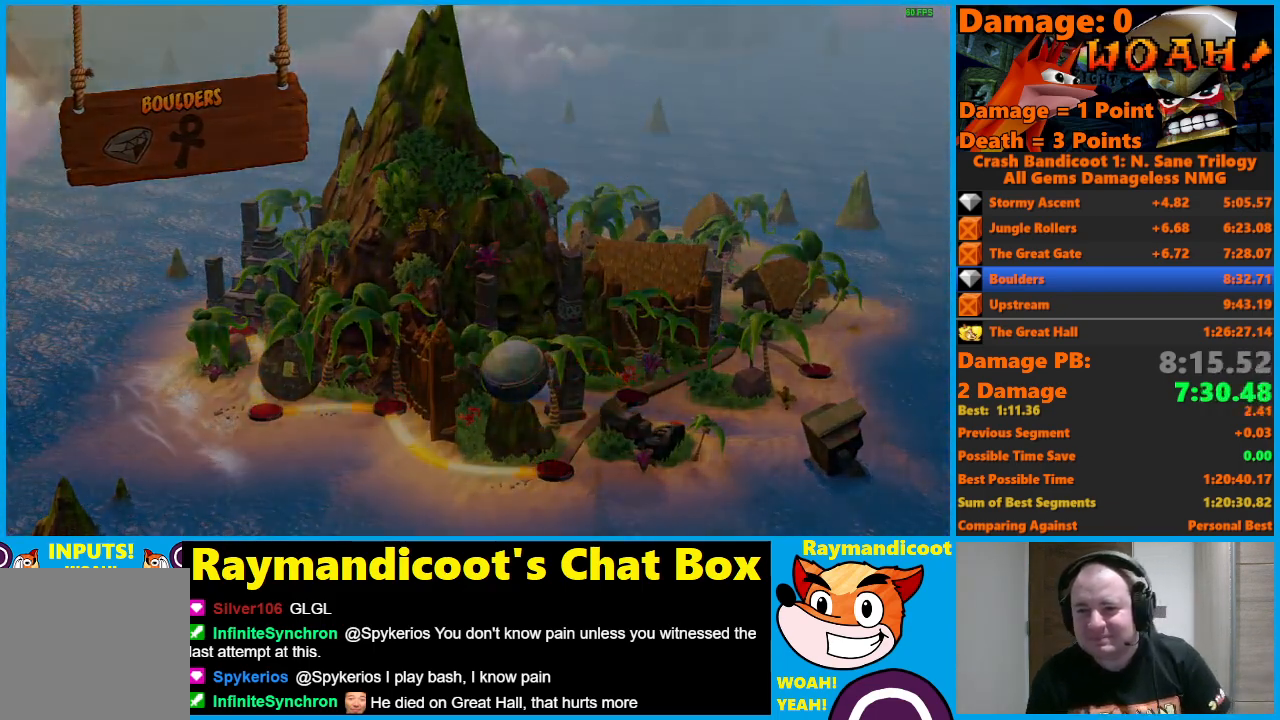
{"buttons": ["Y"], "left_stick": "center", "right_stick": "center", "events": [[33, "Y", "up"], [117, "Y", "down"], [200, "Y", "up"], [300, "Y", "down"], [417, "Y", "up"], [433, "Y", "down"]]}
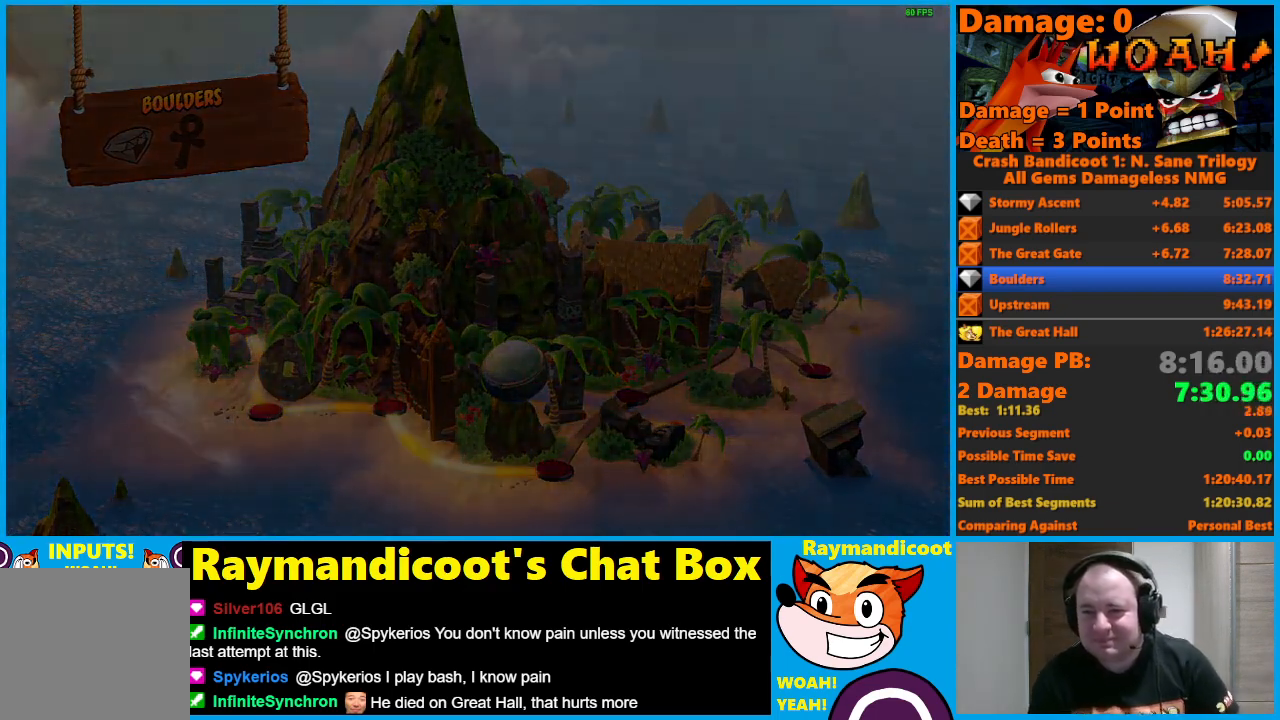
{"buttons": ["Y"], "left_stick": "center", "right_stick": "center", "events": [[33, "Y", "up"], [150, "Y", "down"], [217, "Y", "up"], [467, "Y", "down"]]}
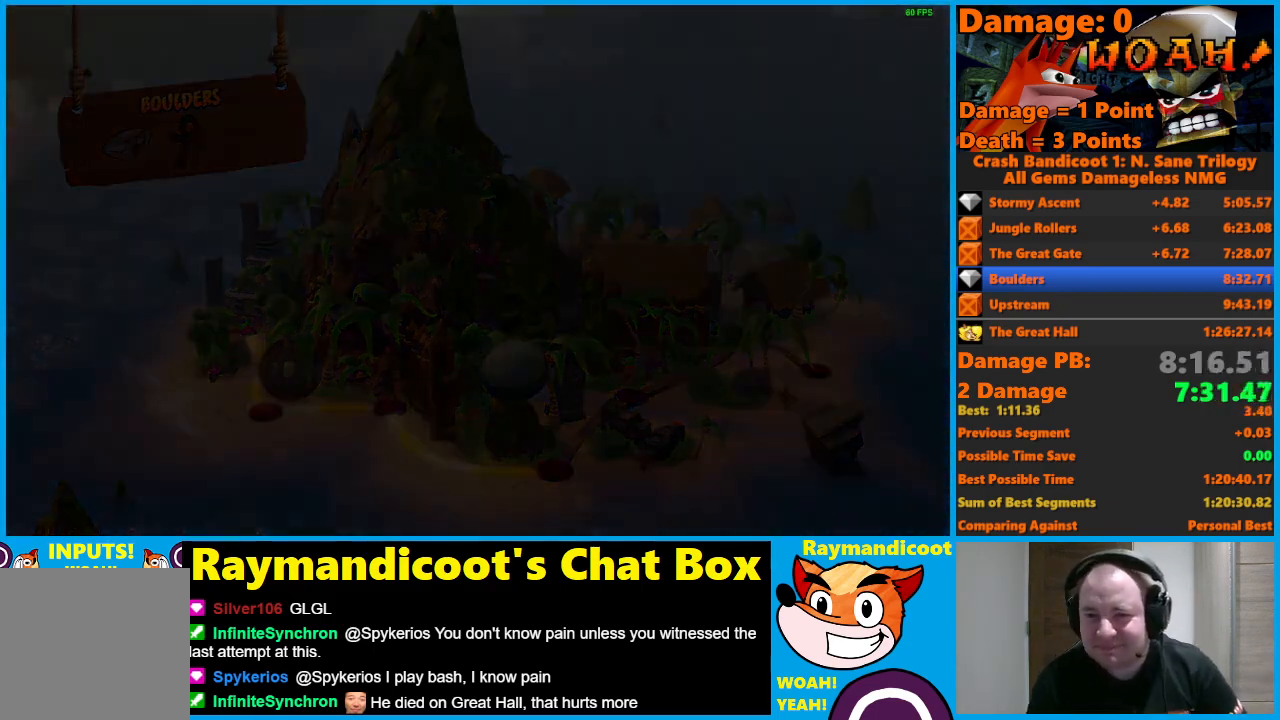
{"buttons": ["Y"], "left_stick": "center", "right_stick": "center", "events": [[50, "Y", "up"], [150, "Y", "down"], [233, "Y", "up"], [317, "Y", "down"], [433, "Y", "up"], [500, "Y", "down"]]}
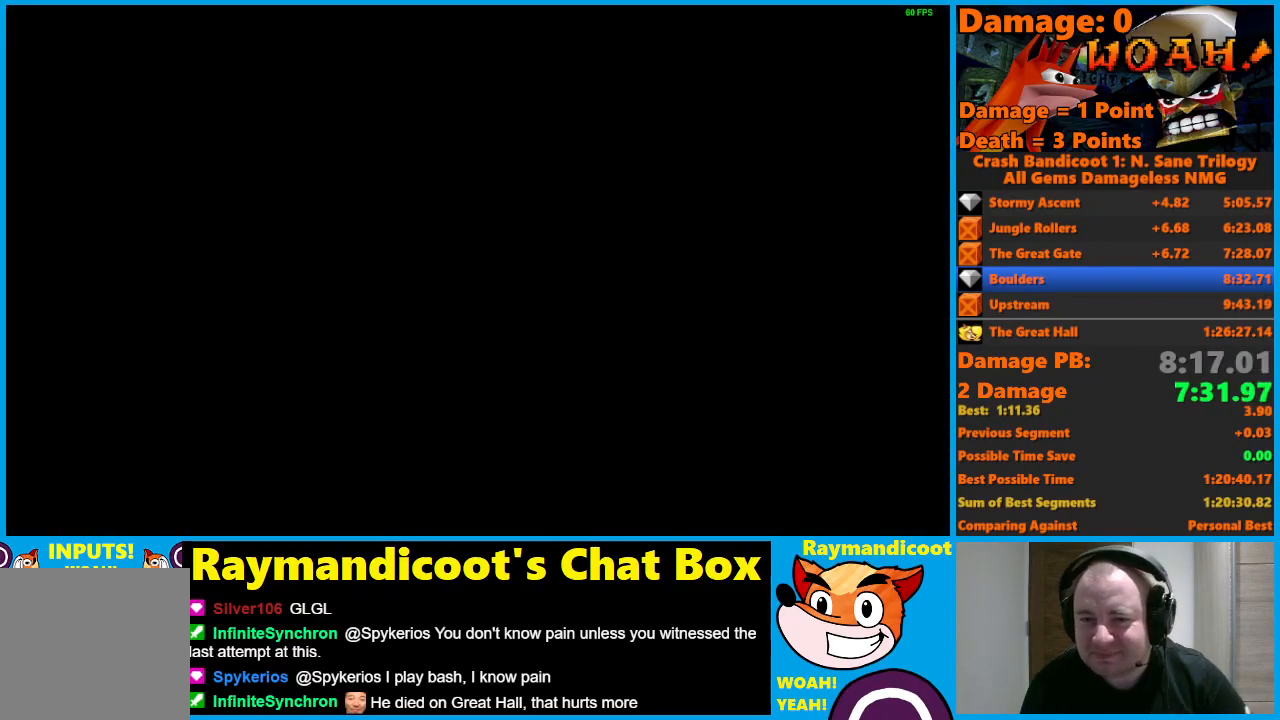
{"buttons": [], "left_stick": "center", "right_stick": "center", "events": [[83, "Y", "up"], [150, "Y", "down"], [267, "Y", "up"], [333, "Y", "down"], [450, "Y", "up"]]}
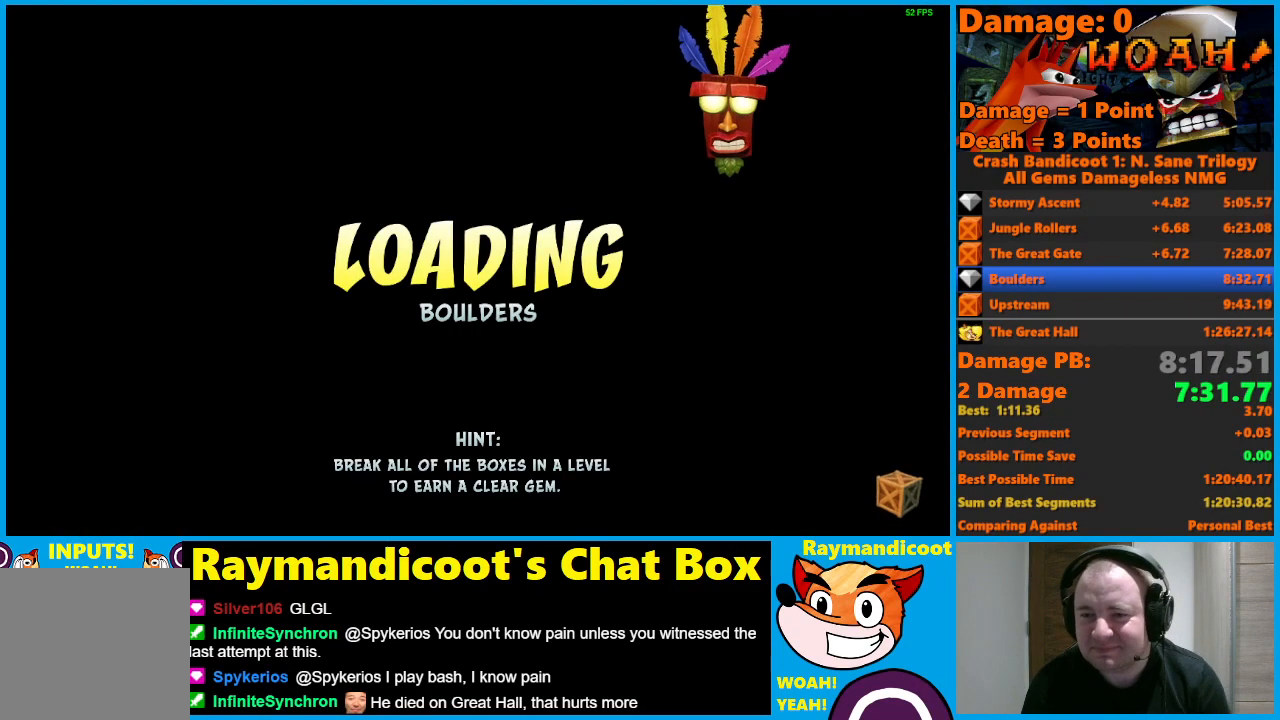
{"buttons": [], "left_stick": "center", "right_stick": "center", "events": [[17, "Y", "down"], [117, "Y", "up"], [167, "Y", "down"], [267, "Y", "up"], [350, "Y", "down"], [433, "Y", "up"]]}
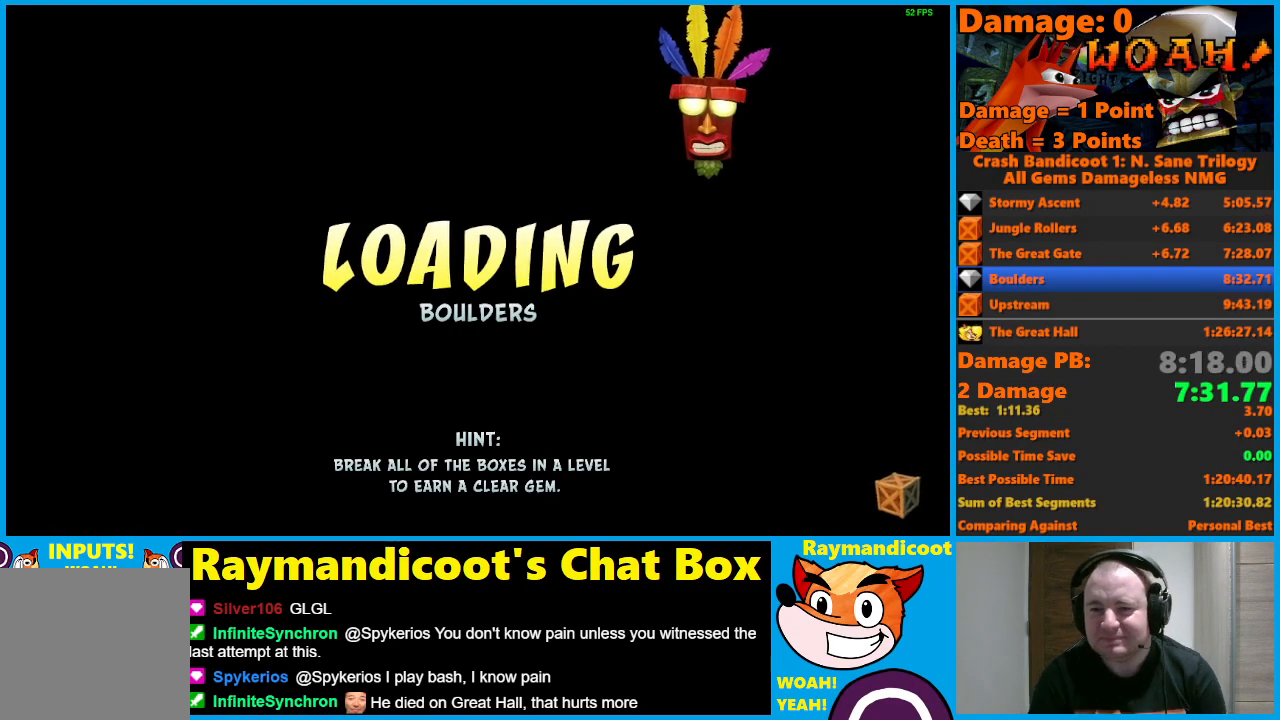
{"buttons": [], "left_stick": "center", "right_stick": "center", "events": [[17, "Y", "down"], [117, "Y", "up"], [183, "Y", "down"], [300, "Y", "up"], [350, "Y", "down"], [467, "Y", "up"]]}
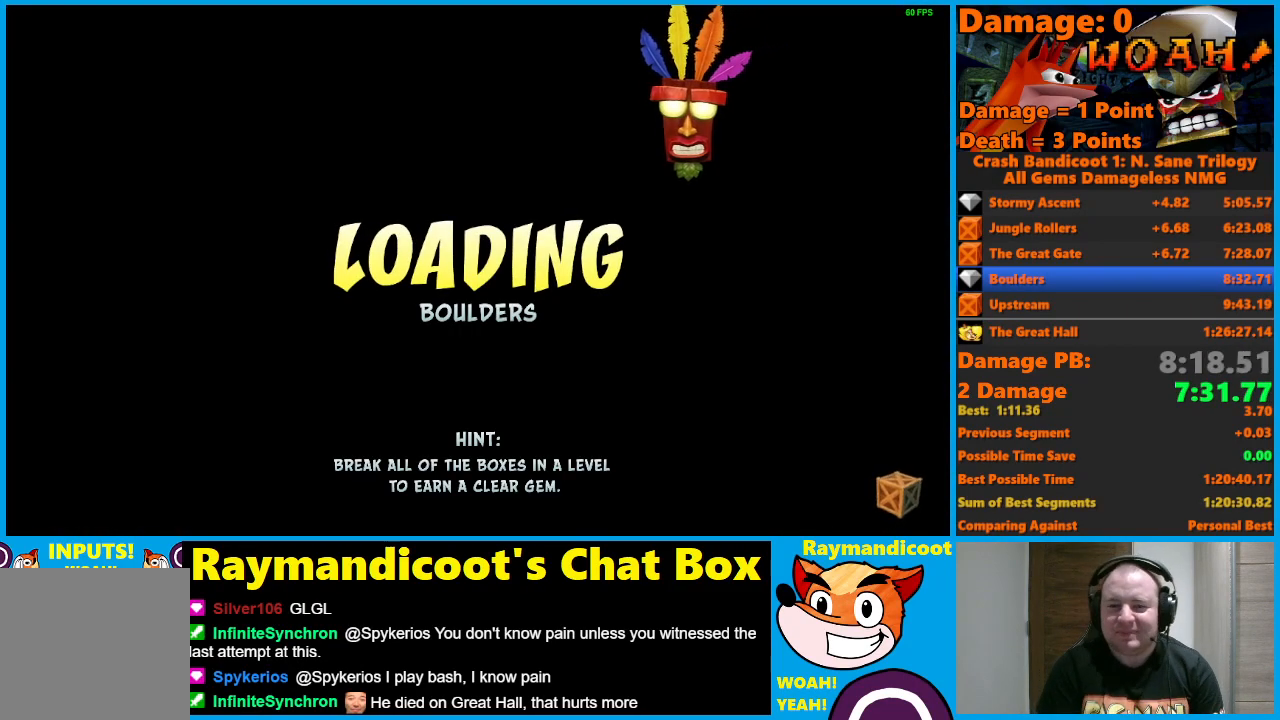
{"buttons": [], "left_stick": "center", "right_stick": "center", "events": [[33, "Y", "down"], [150, "Y", "up"], [217, "Y", "down"], [317, "Y", "up"], [383, "Y", "down"], [483, "Y", "up"]]}
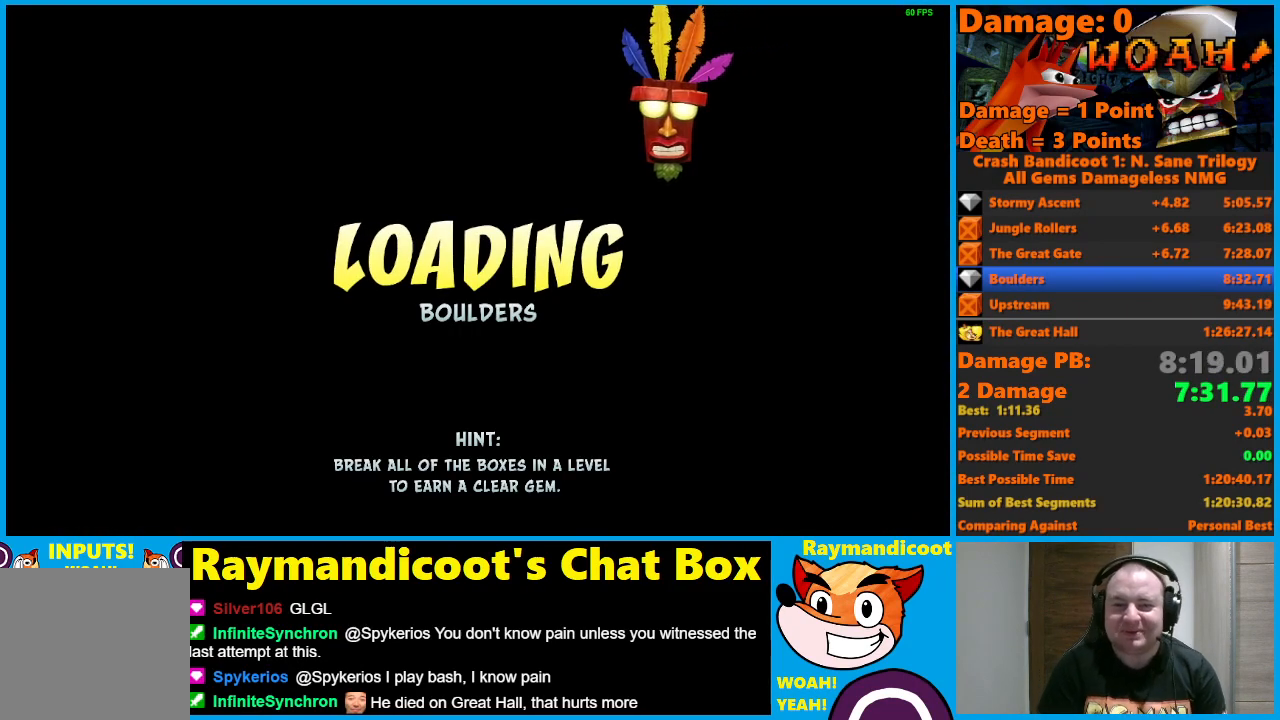
{"buttons": ["Y"], "left_stick": "center", "right_stick": "center", "events": [[67, "Y", "down"], [167, "Y", "up"], [233, "Y", "down"], [350, "Y", "up"], [433, "Y", "down"]]}
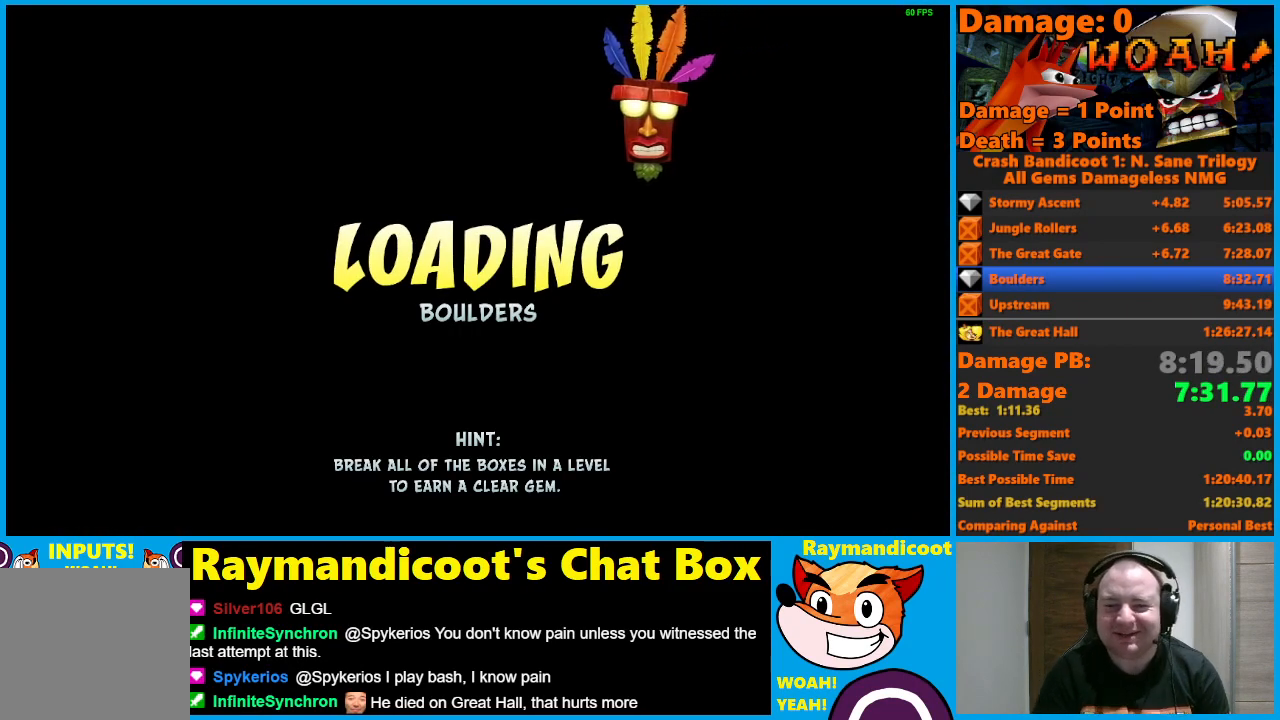
{"buttons": ["Y"], "left_stick": "center", "right_stick": "center", "events": [[50, "Y", "up"], [100, "Y", "down"], [233, "Y", "up"], [300, "Y", "down"], [383, "Y", "up"], [483, "Y", "down"]]}
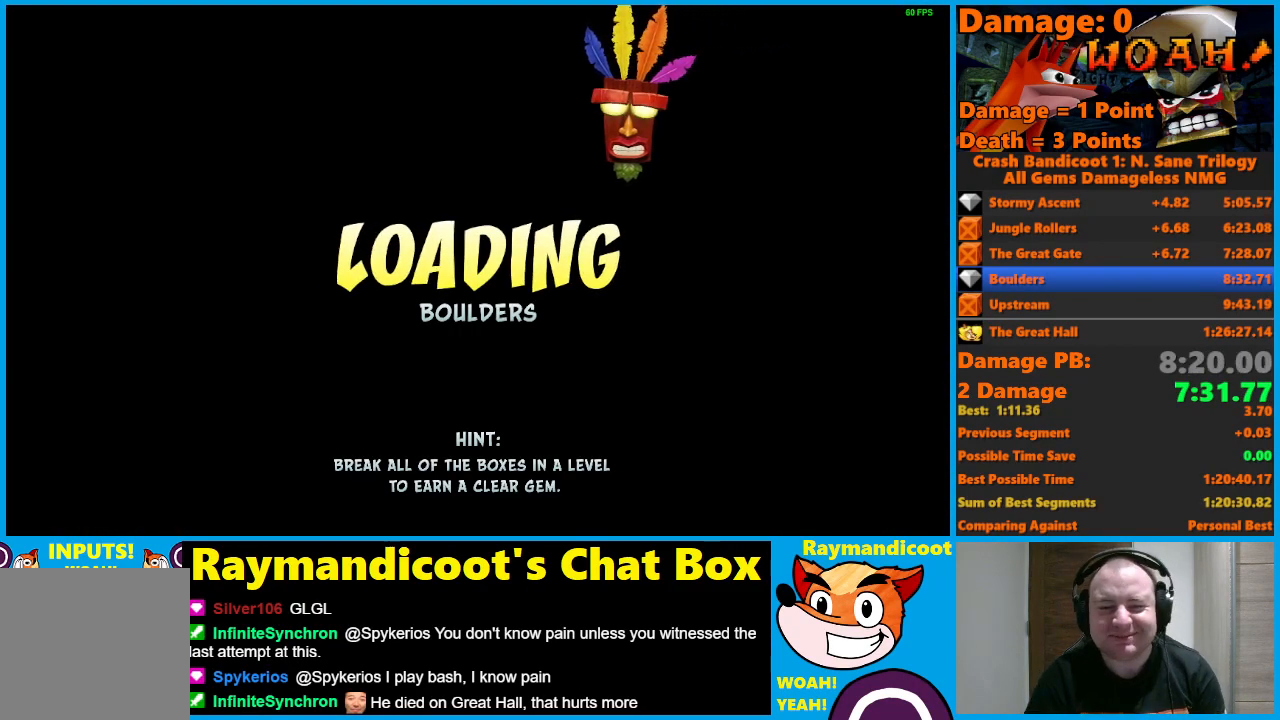
{"buttons": [], "left_stick": "down-left", "right_stick": "center", "events": [[83, "Y", "up"], [150, "Y", "down"], [267, "Y", "up"], [333, "Y", "down"], [333, "left_stick", "down-left"], [417, "Y", "up"]]}
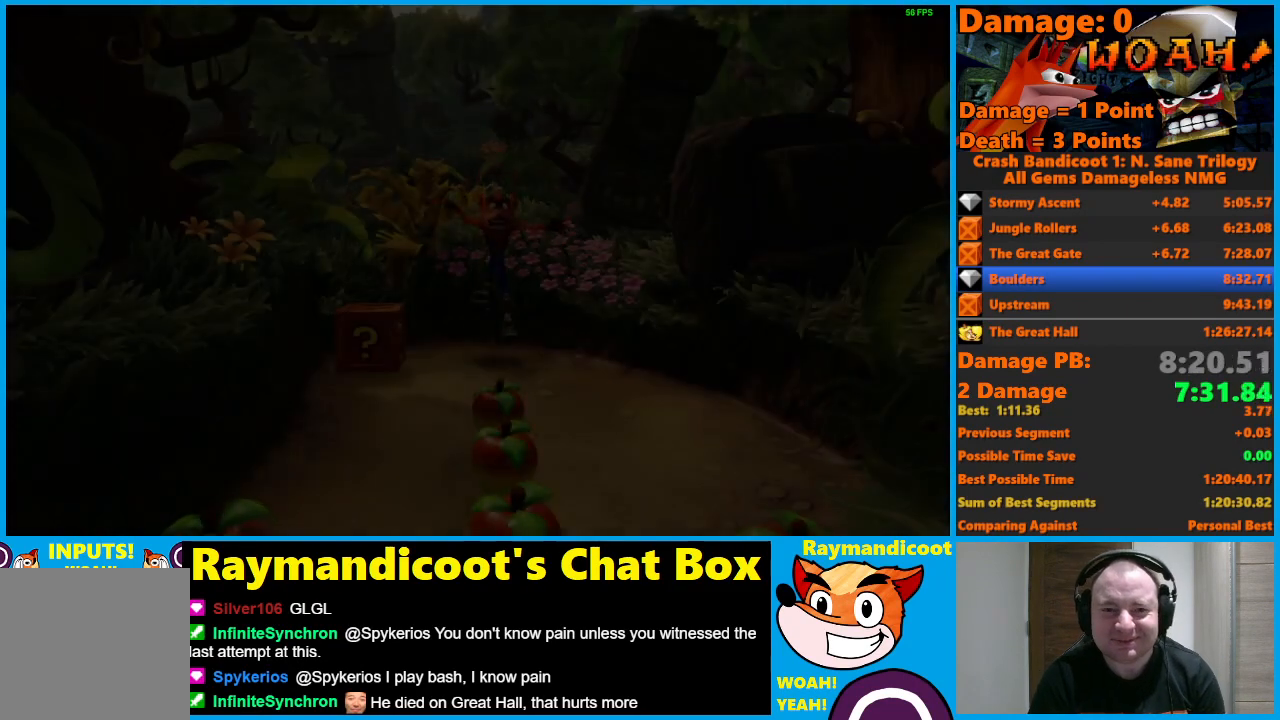
{"buttons": [], "left_stick": "down-left", "right_stick": "center", "events": [[17, "Y", "down"], [117, "Y", "up"], [200, "Y", "down"], [267, "Y", "up"], [350, "Y", "down"], [433, "Y", "up"]]}
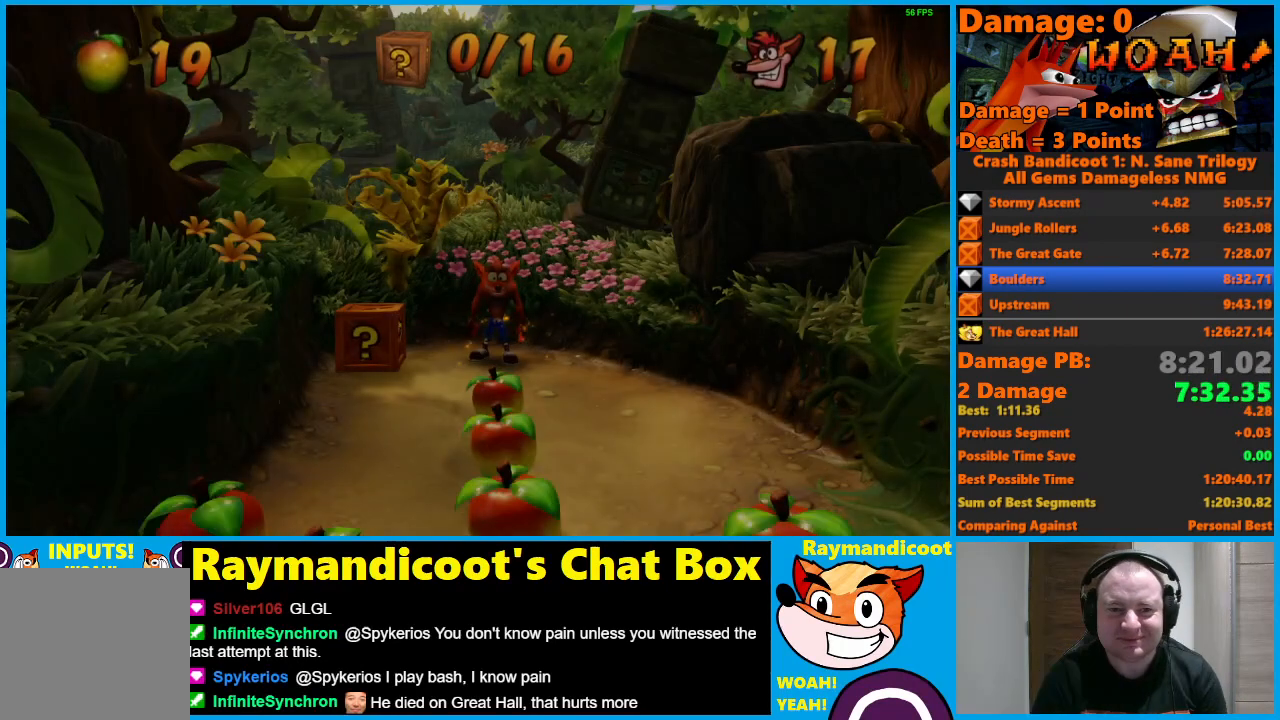
{"buttons": ["A"], "left_stick": "down", "right_stick": "center", "events": [[233, "X", "down"], [400, "X", "up"], [467, "A", "down"], [500, "left_stick", "down"]]}
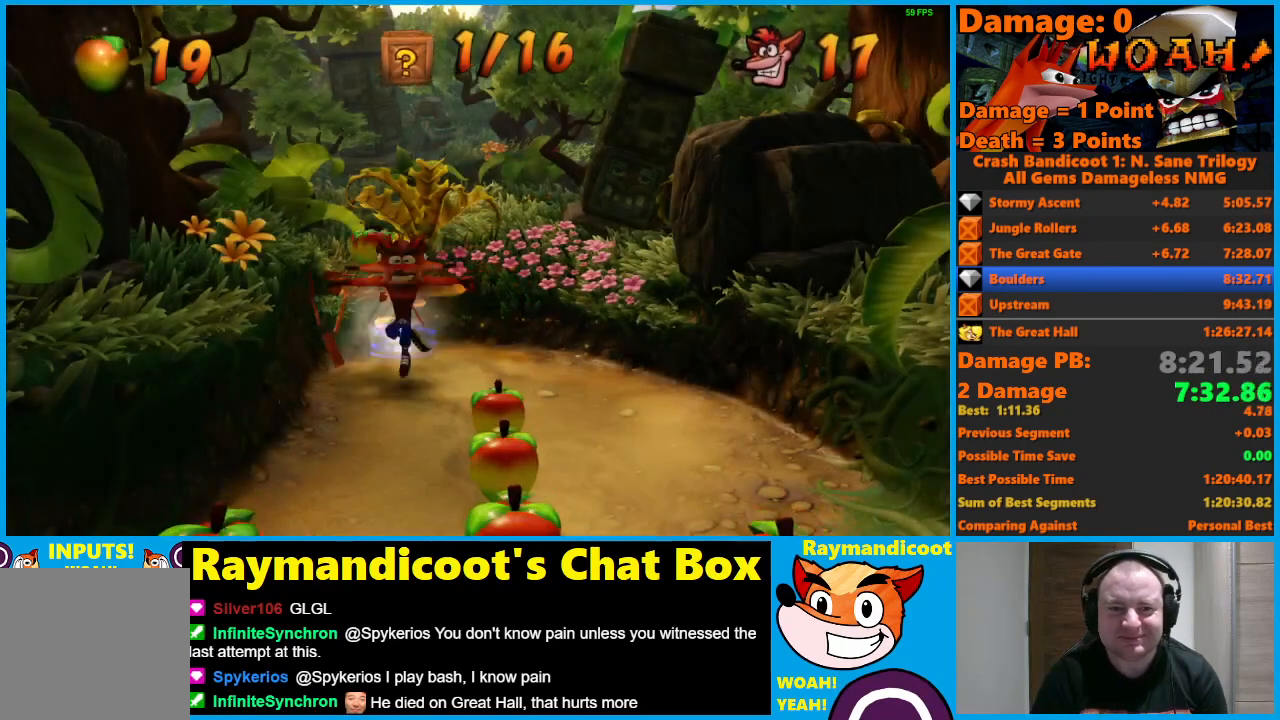
{"buttons": [], "left_stick": "down", "right_stick": "center", "events": [[83, "A", "up"]]}
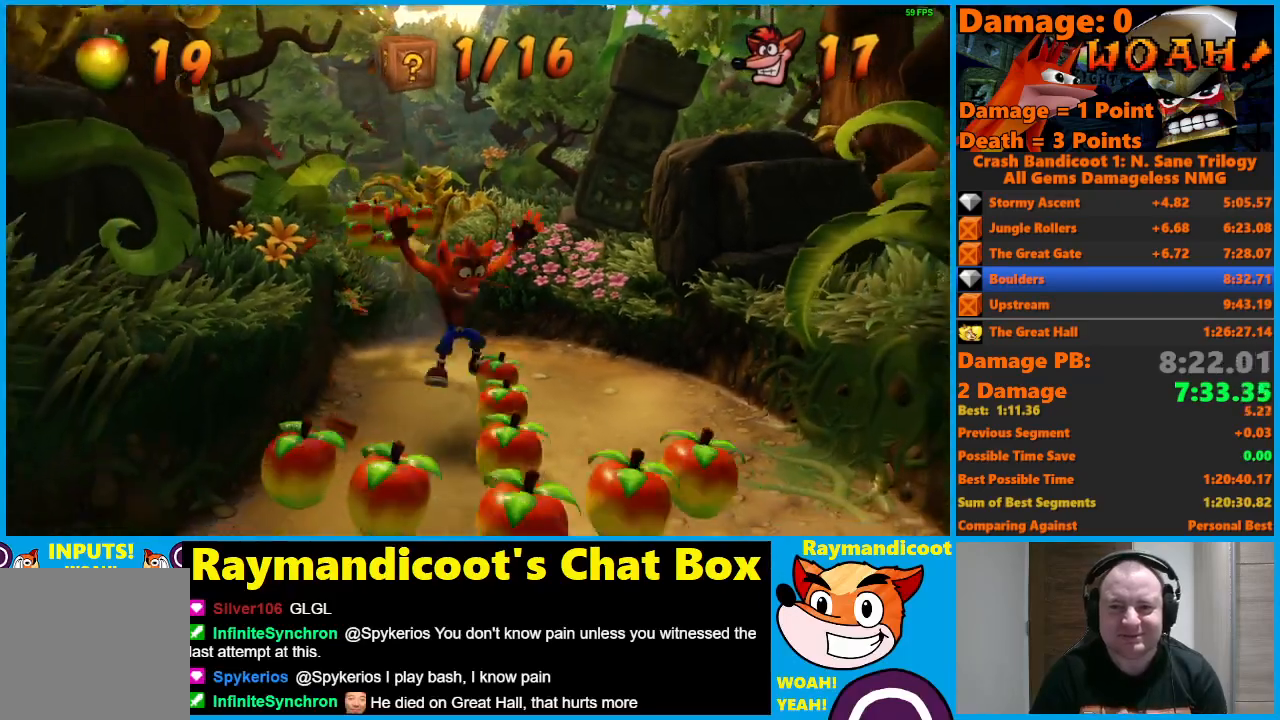
{"buttons": [], "left_stick": "down", "right_stick": "center", "events": [[83, "A", "down"], [200, "A", "up"]]}
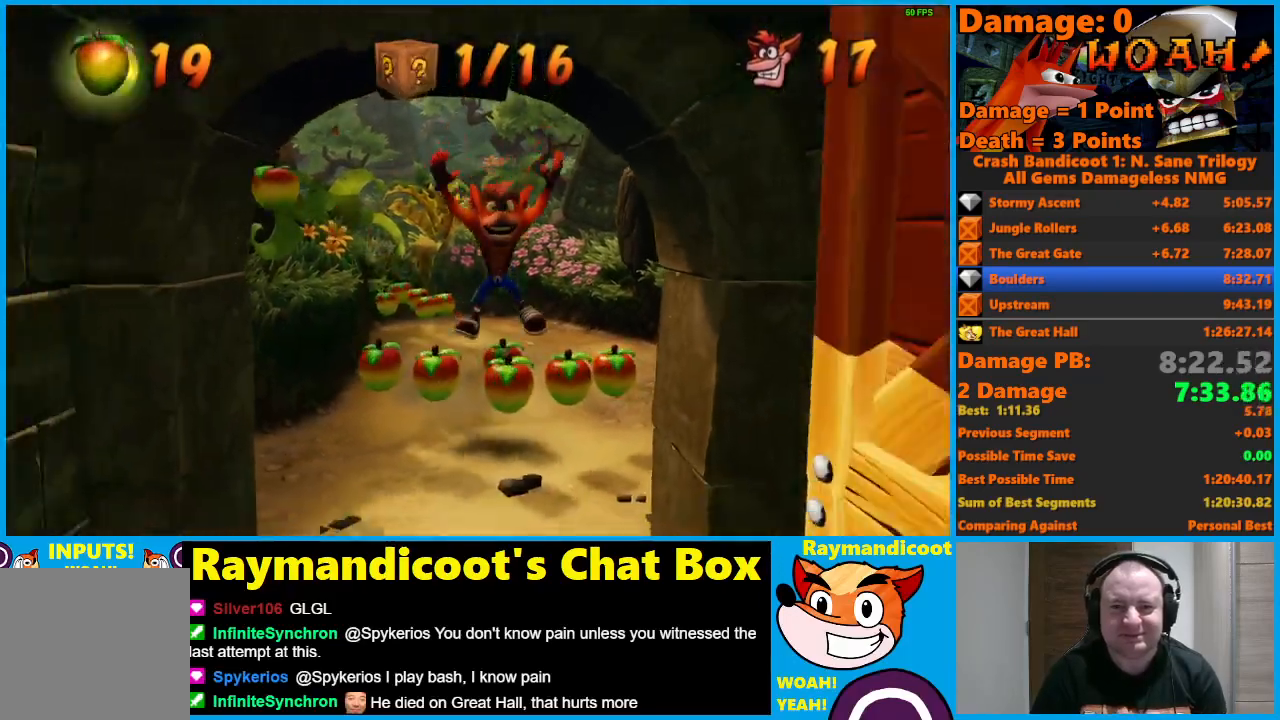
{"buttons": ["A"], "left_stick": "down", "right_stick": "center", "events": [[450, "A", "down"]]}
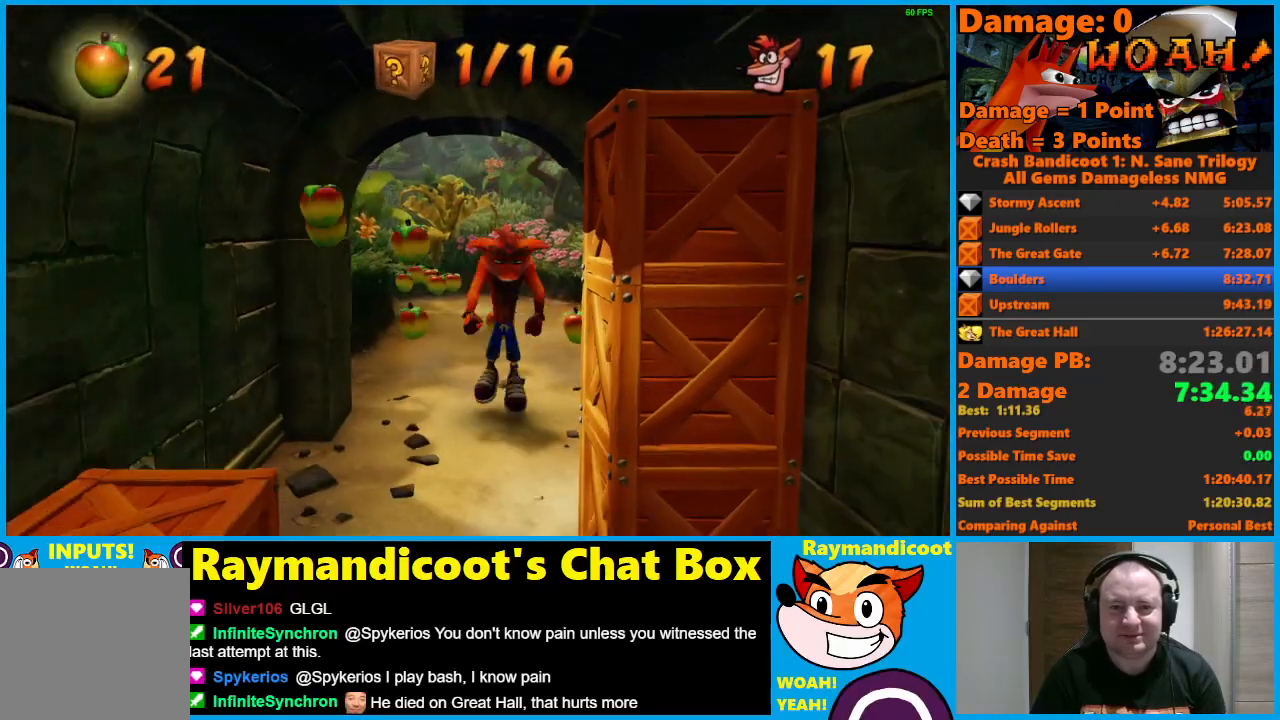
{"buttons": ["X"], "left_stick": "down-left", "right_stick": "center", "events": [[50, "A", "up"], [367, "X", "down"], [467, "left_stick", "down-left"]]}
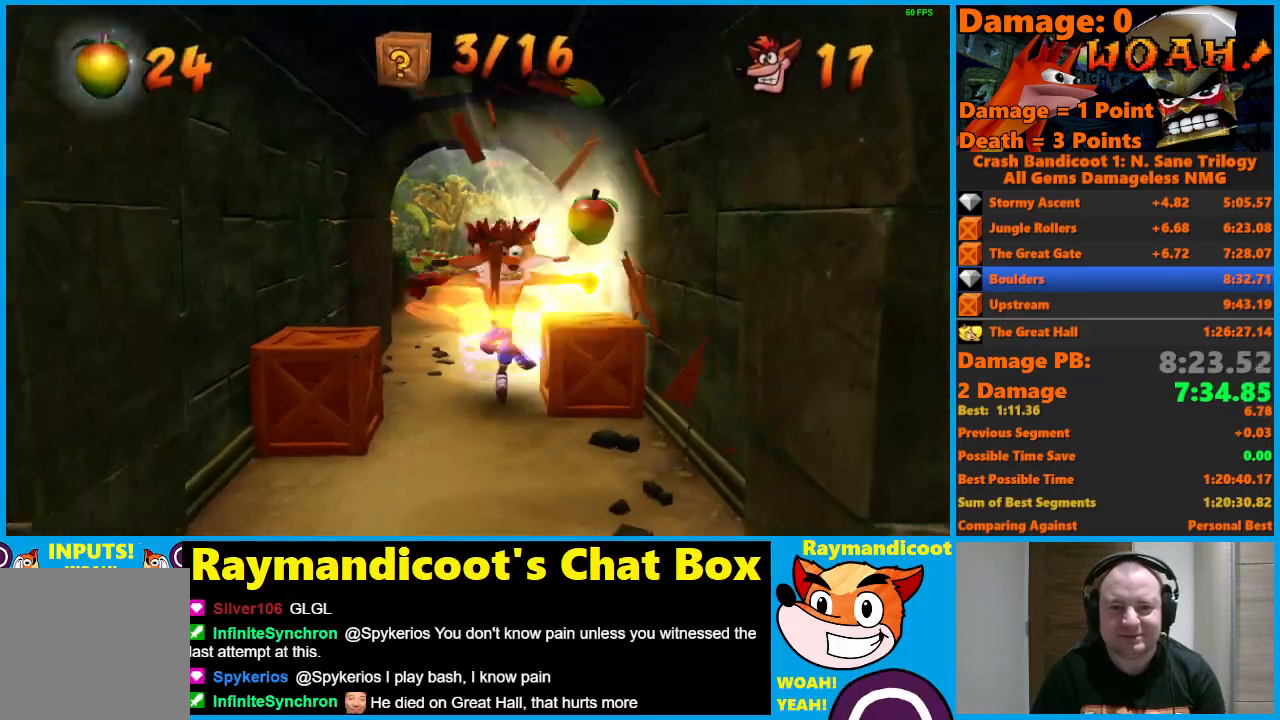
{"buttons": [], "left_stick": "down", "right_stick": "center", "events": [[33, "L3", "down"], [250, "L3", "up"], [250, "X", "up"], [250, "left_stick", "down"], [283, "A", "down"], [383, "A", "up"]]}
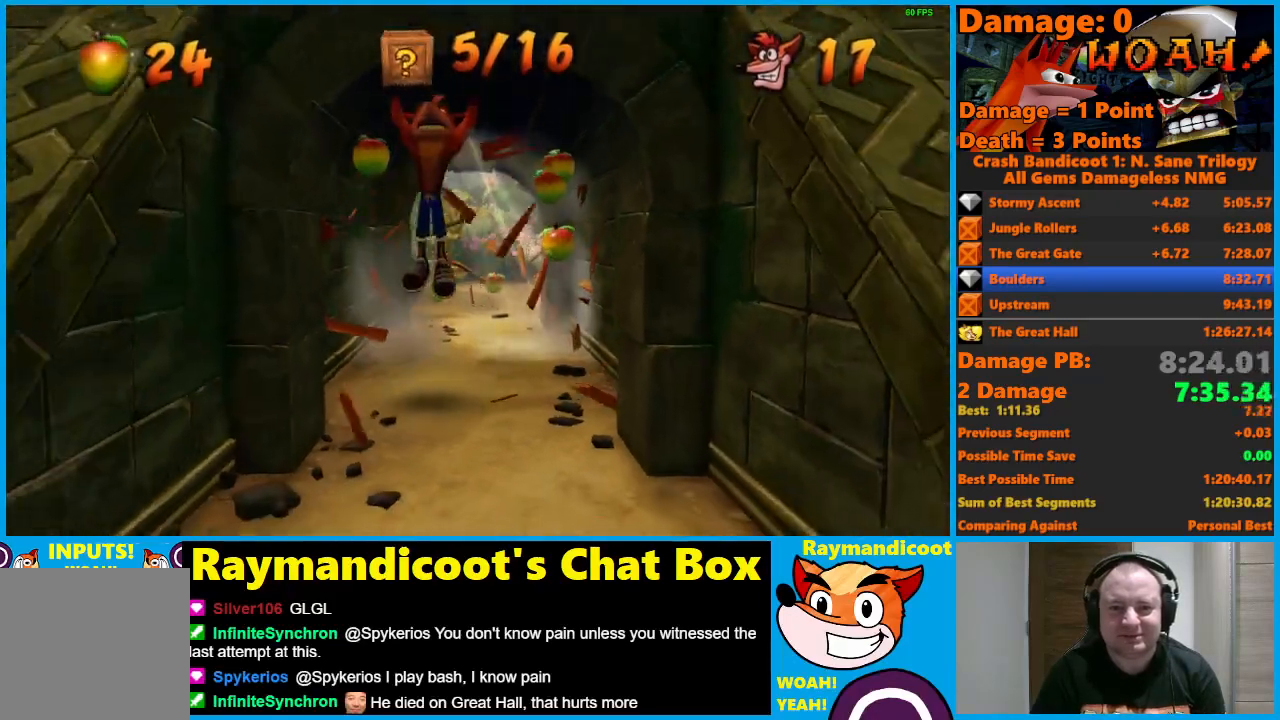
{"buttons": [], "left_stick": "down", "right_stick": "center", "events": [[333, "A", "down"], [400, "A", "up"]]}
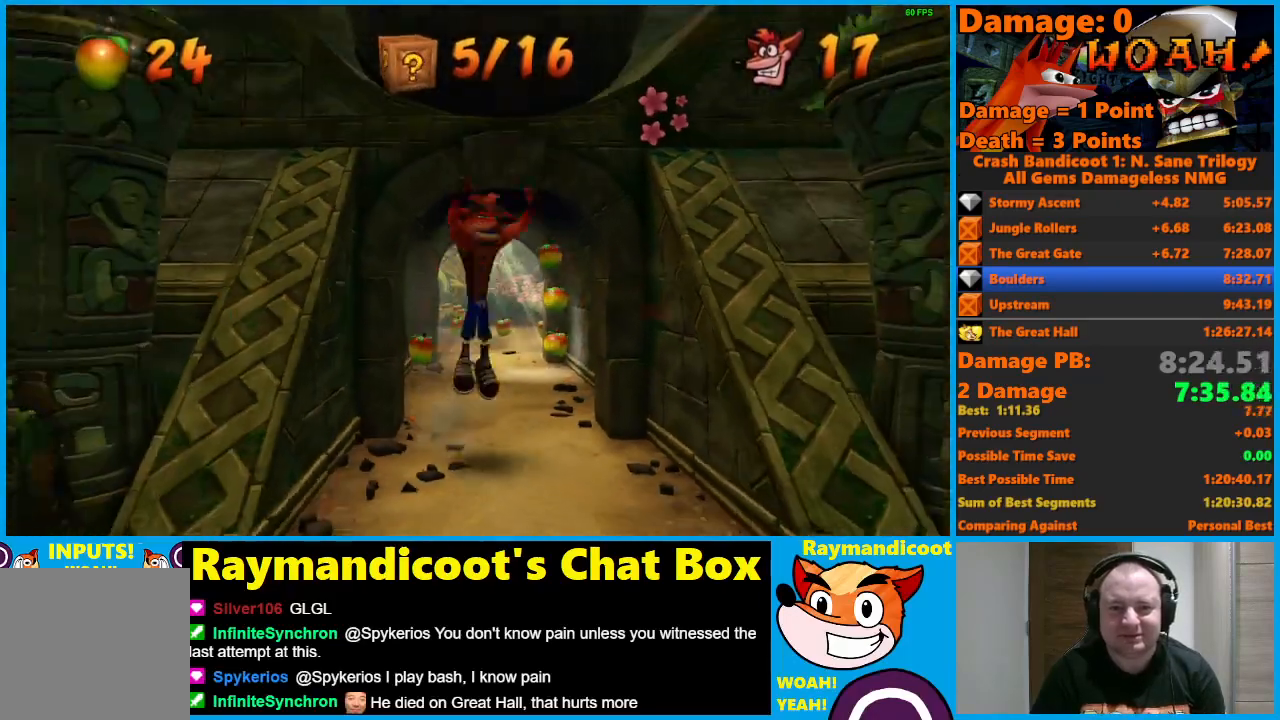
{"buttons": [], "left_stick": "down", "right_stick": "center", "events": [[367, "A", "down"], [450, "A", "up"]]}
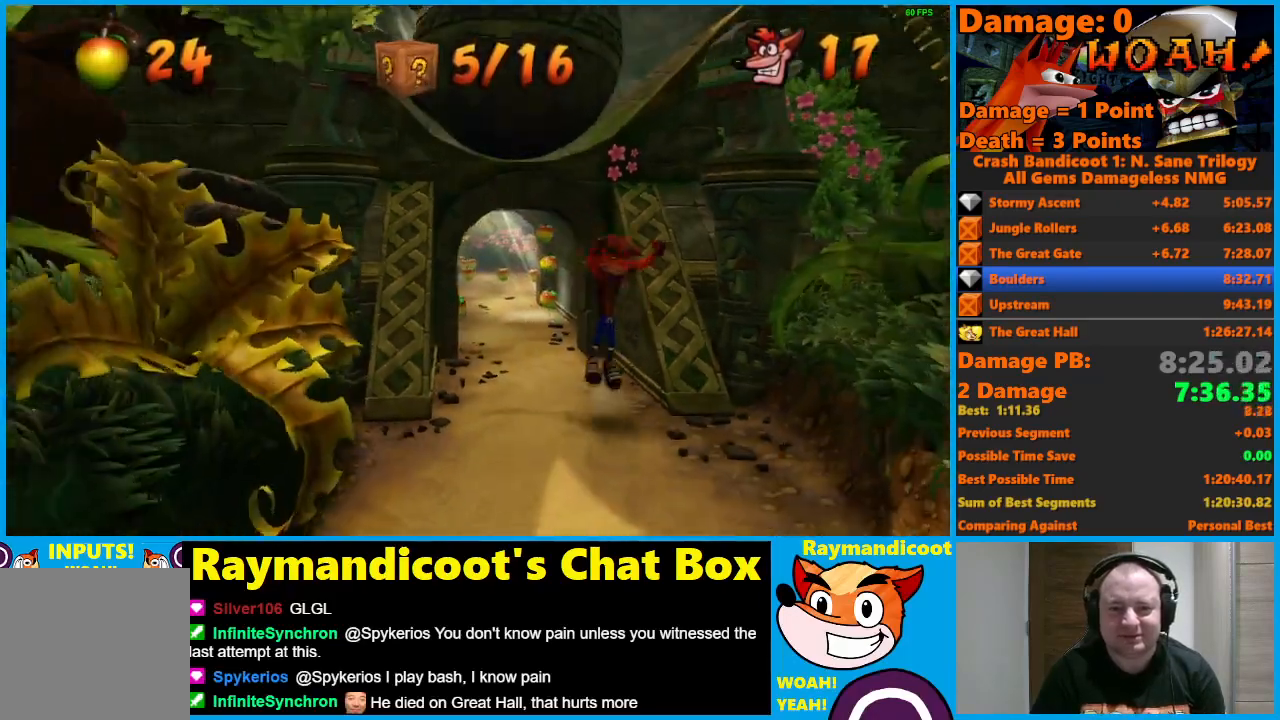
{"buttons": [], "left_stick": "down", "right_stick": "center", "events": [[417, "A", "down"], [500, "A", "up"]]}
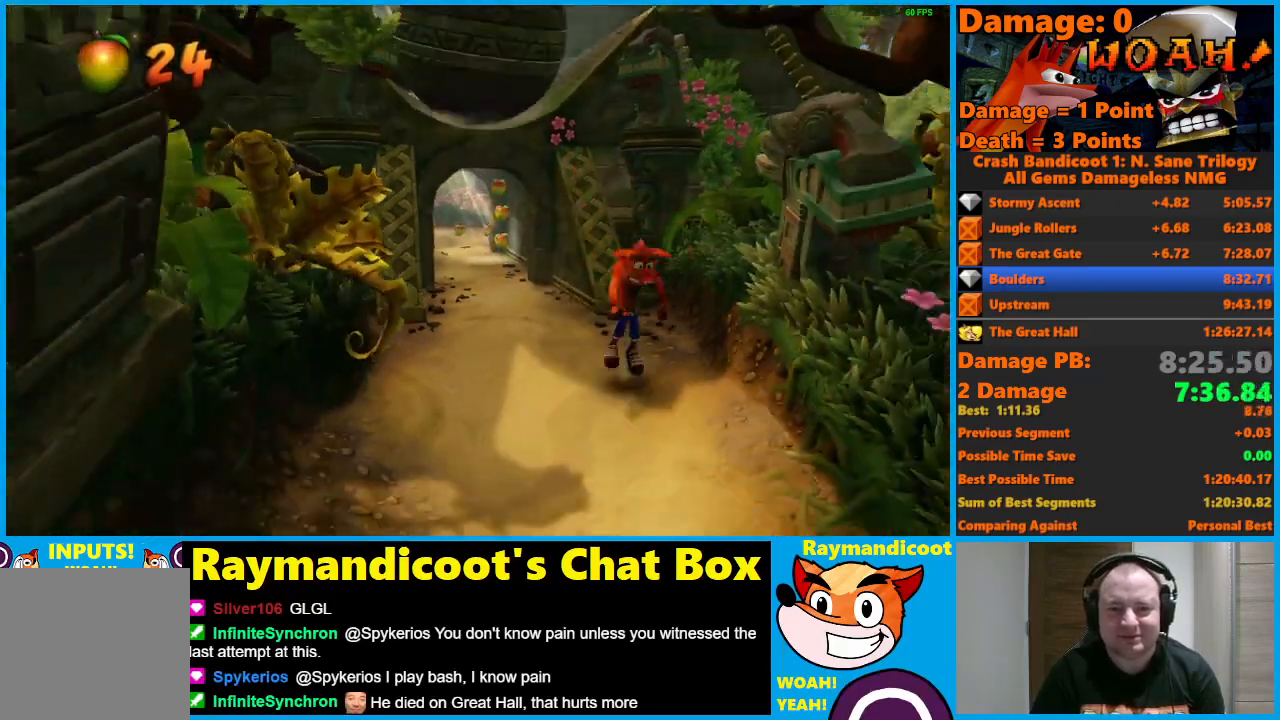
{"buttons": [], "left_stick": "down", "right_stick": "center", "events": []}
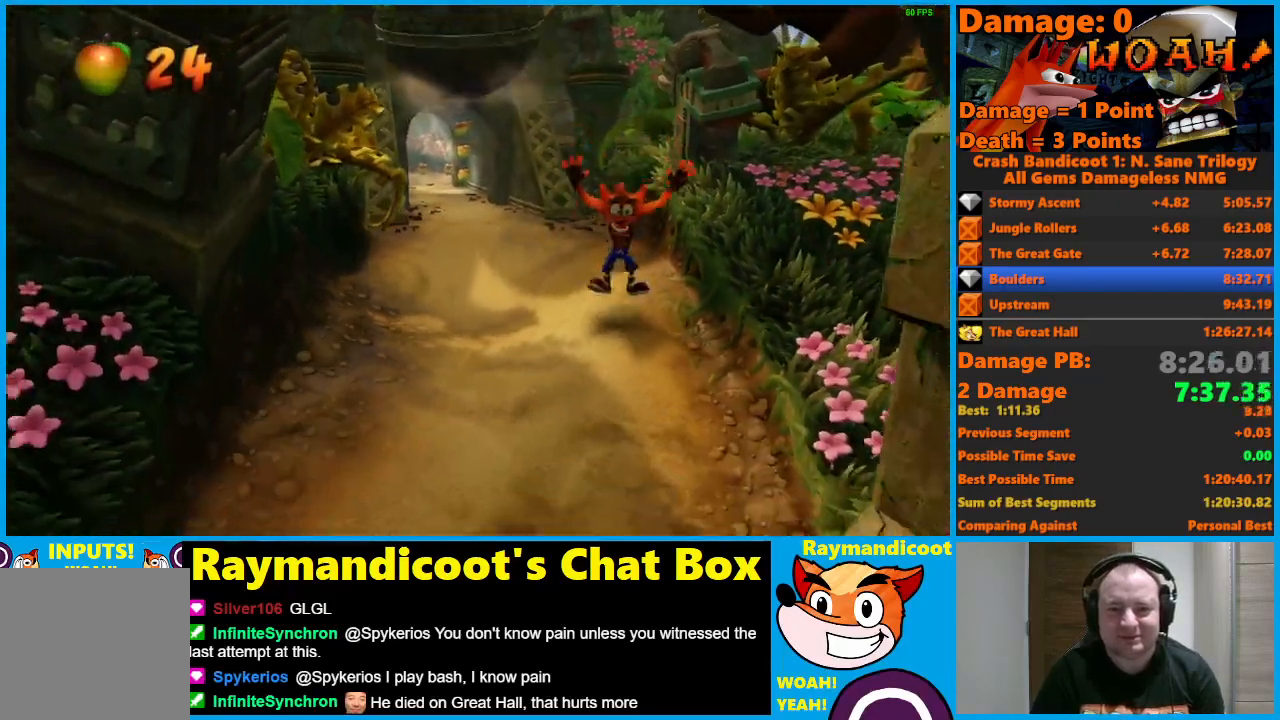
{"buttons": [], "left_stick": "down", "right_stick": "center", "events": [[17, "A", "down"], [100, "A", "up"]]}
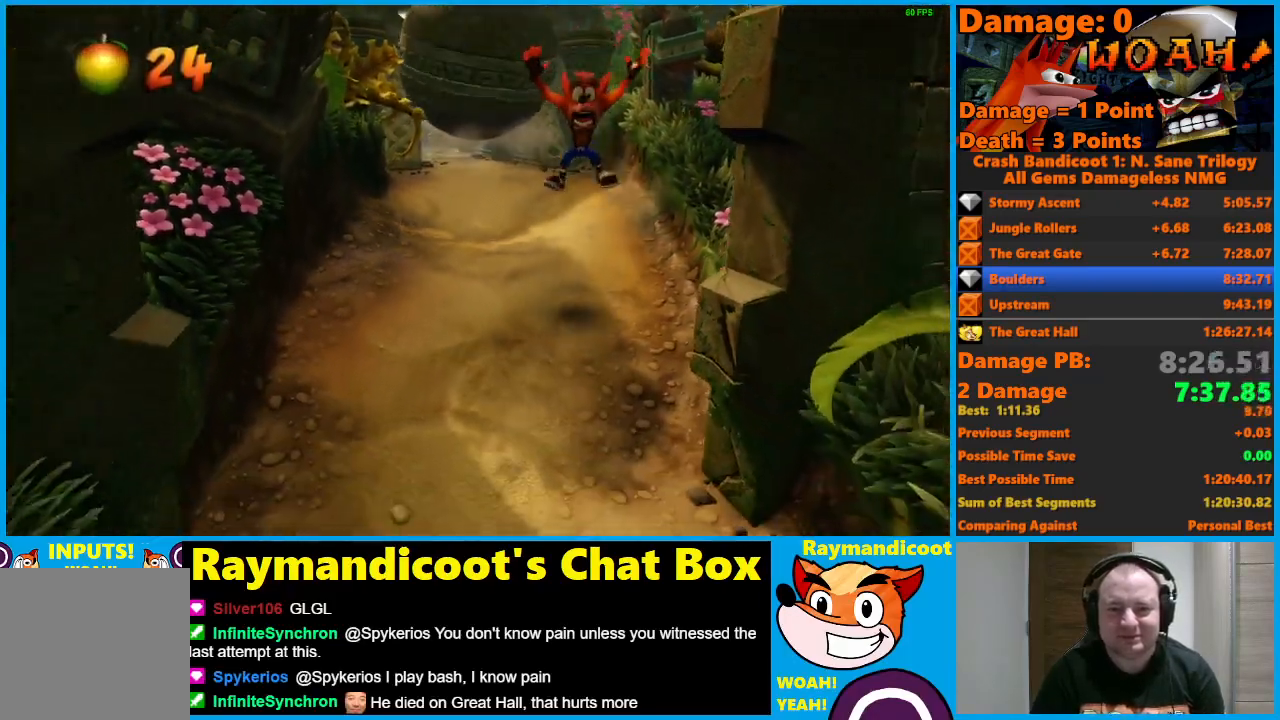
{"buttons": [], "left_stick": "down", "right_stick": "center", "events": [[167, "A", "down"], [250, "A", "up"]]}
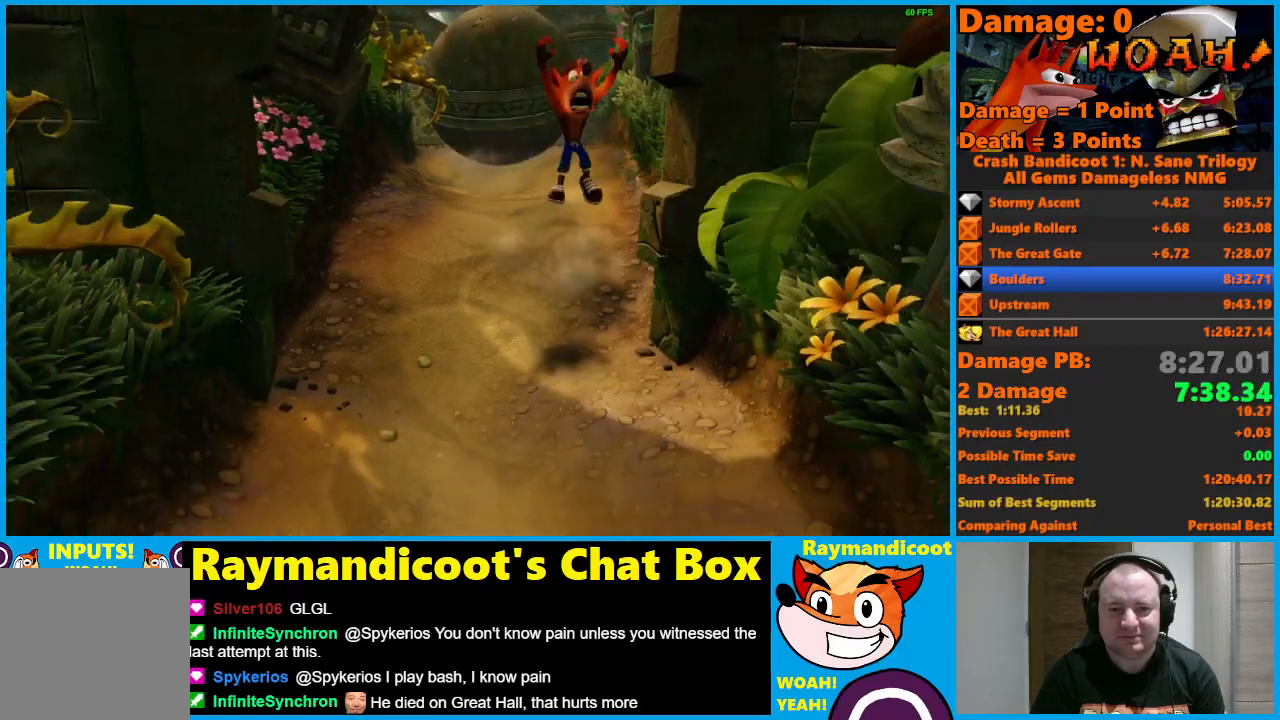
{"buttons": [], "left_stick": "down", "right_stick": "center", "events": [[250, "A", "down"], [333, "A", "up"]]}
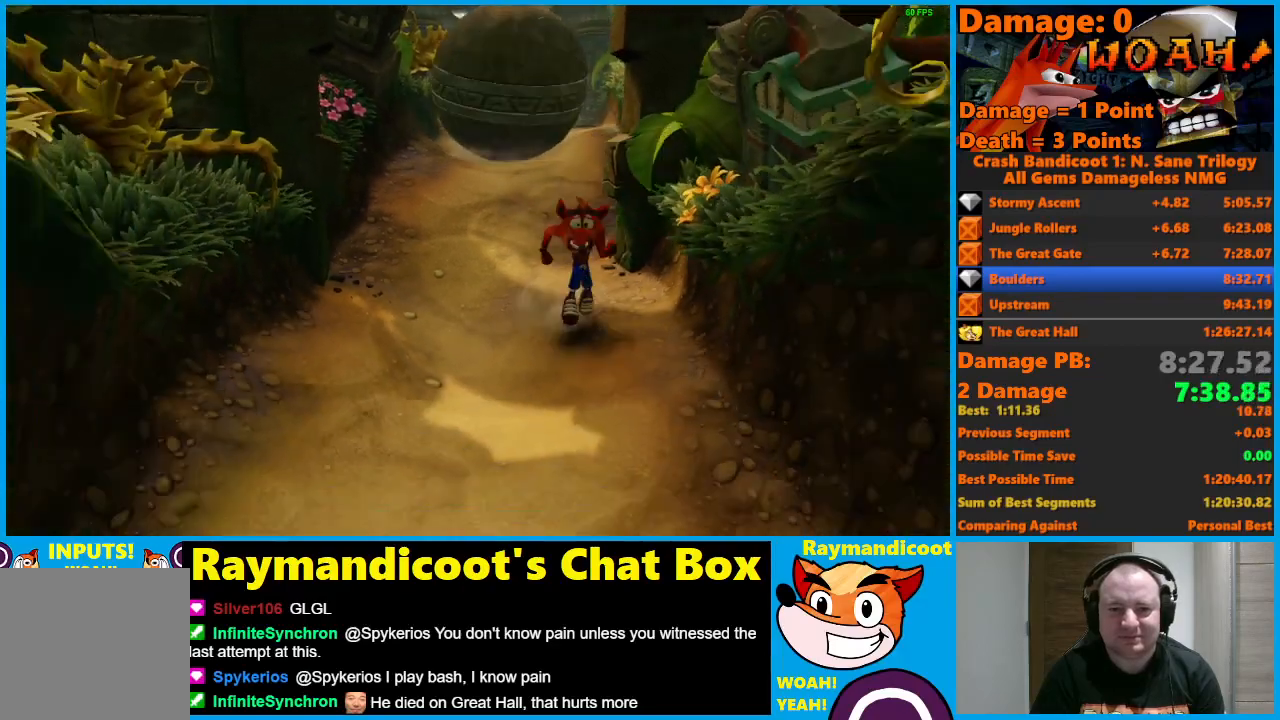
{"buttons": ["A"], "left_stick": "down", "right_stick": "center", "events": [[267, "A", "down"]]}
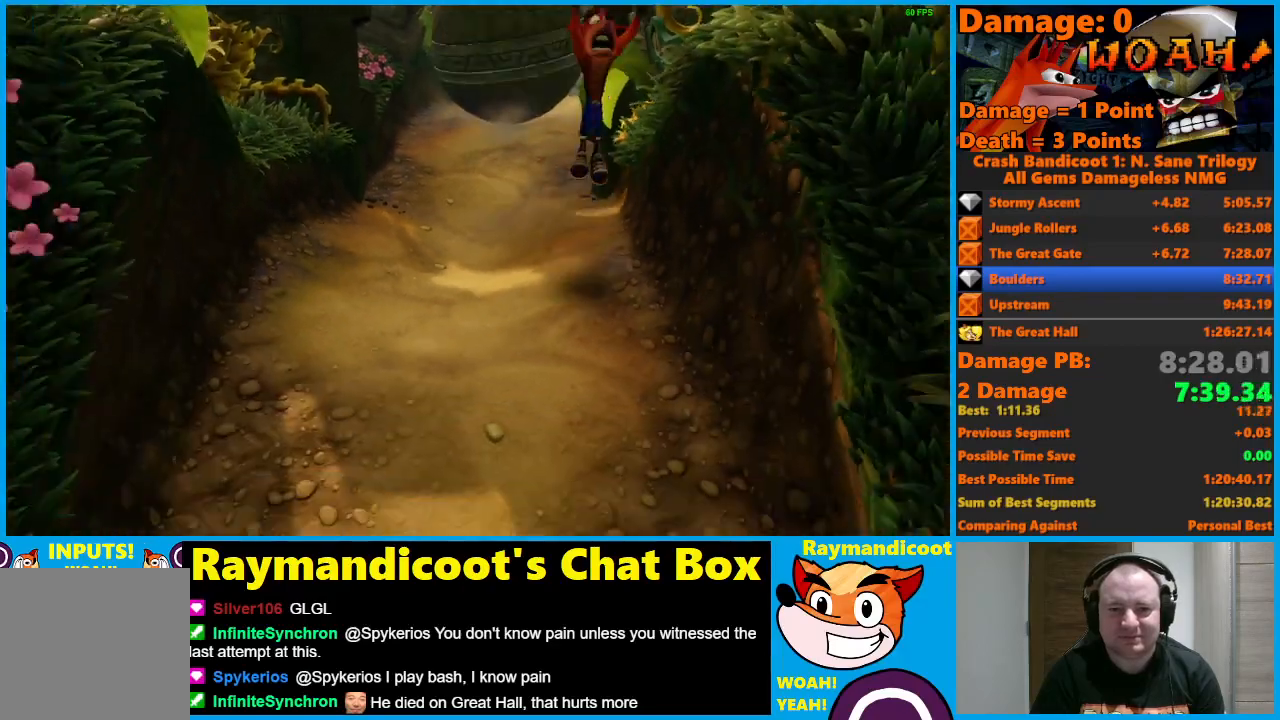
{"buttons": [], "left_stick": "down", "right_stick": "center", "events": [[100, "X", "down"], [200, "X", "up"], [217, "A", "up"], [317, "Y", "down"], [417, "Y", "up"]]}